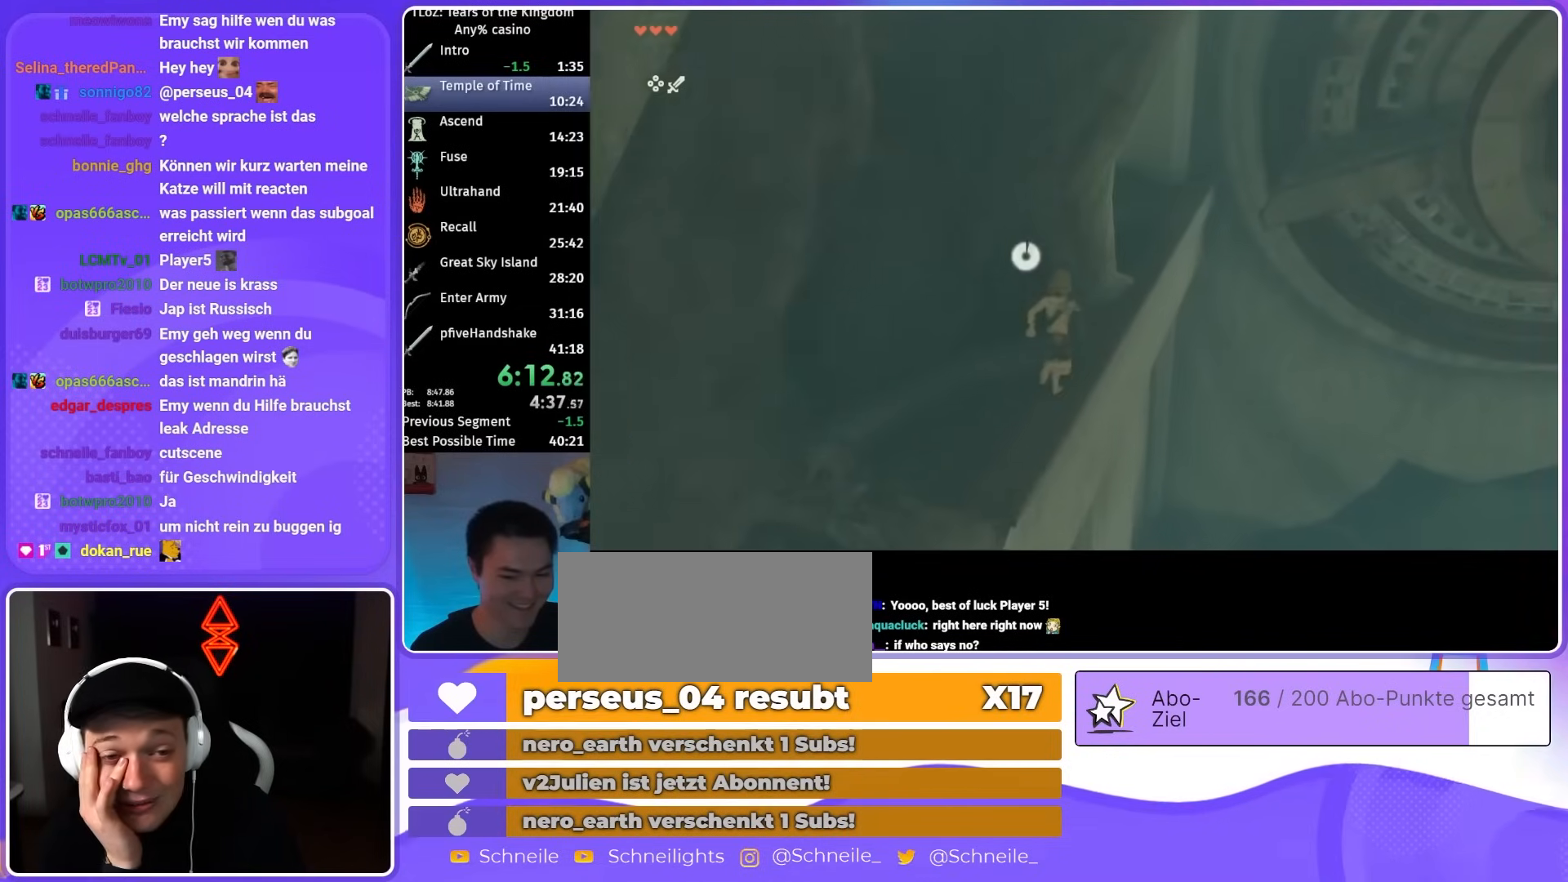
Gameplay with a controller (Nintendo layout); each line is a JSON object with the inputs held at the frame after it. "events" lists button and stick changes between this image and that frame as [ms after this image, input, new state], when the widget could be followed in between. Not read: L3 R3.
{"buttons": ["B"], "left_stick": "up", "right_stick": "center", "events": [[150, "right_stick", "down-left"], [483, "right_stick", "center"]]}
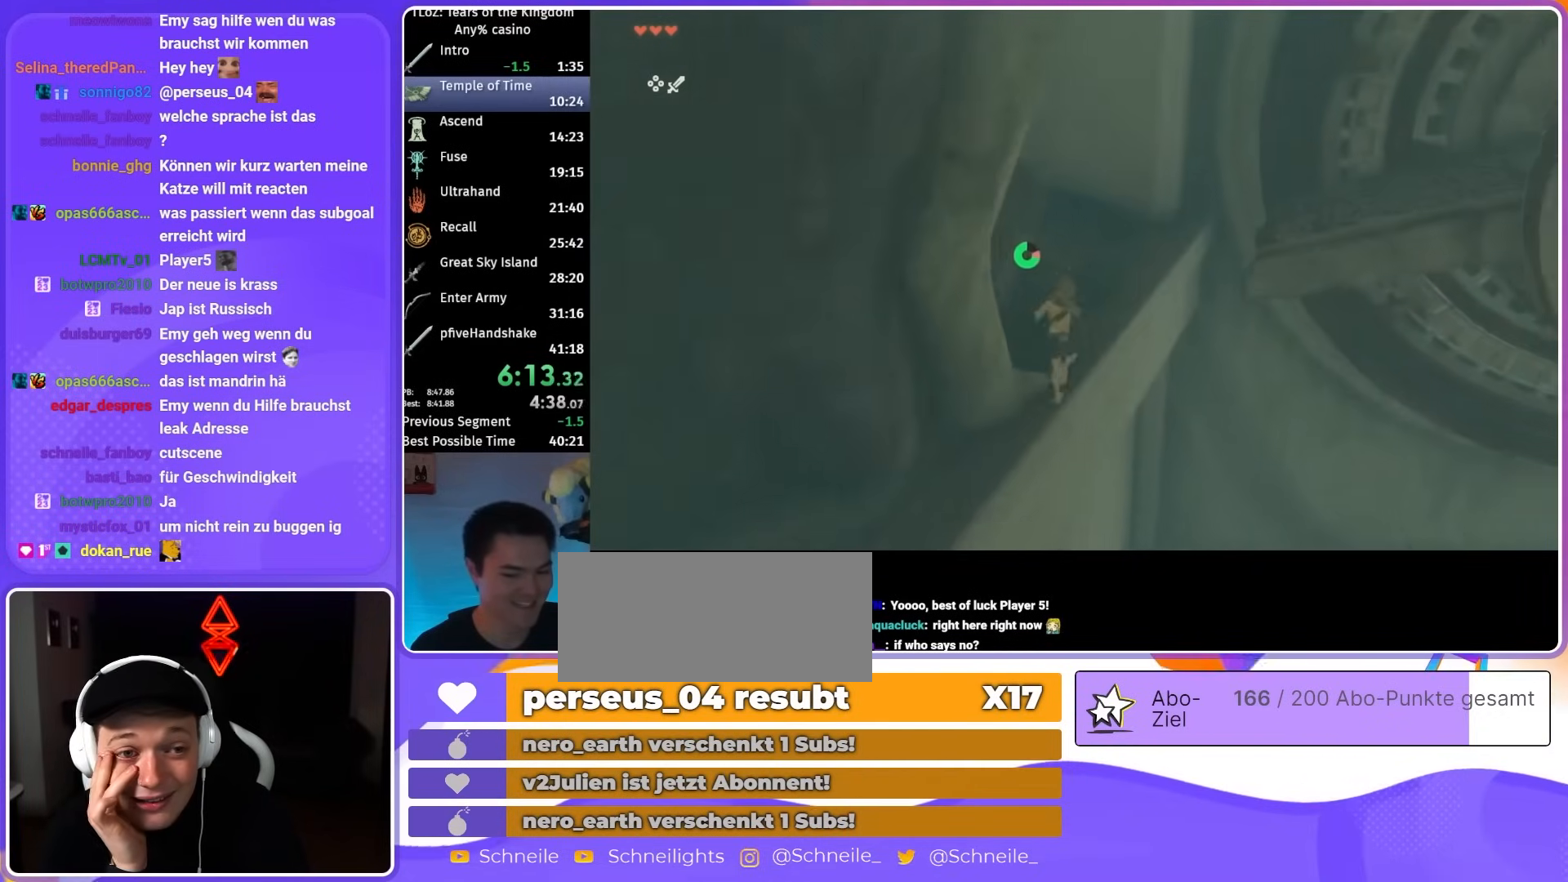
{"buttons": ["B"], "left_stick": "up-left", "right_stick": "center", "events": [[117, "left_stick", "up-left"]]}
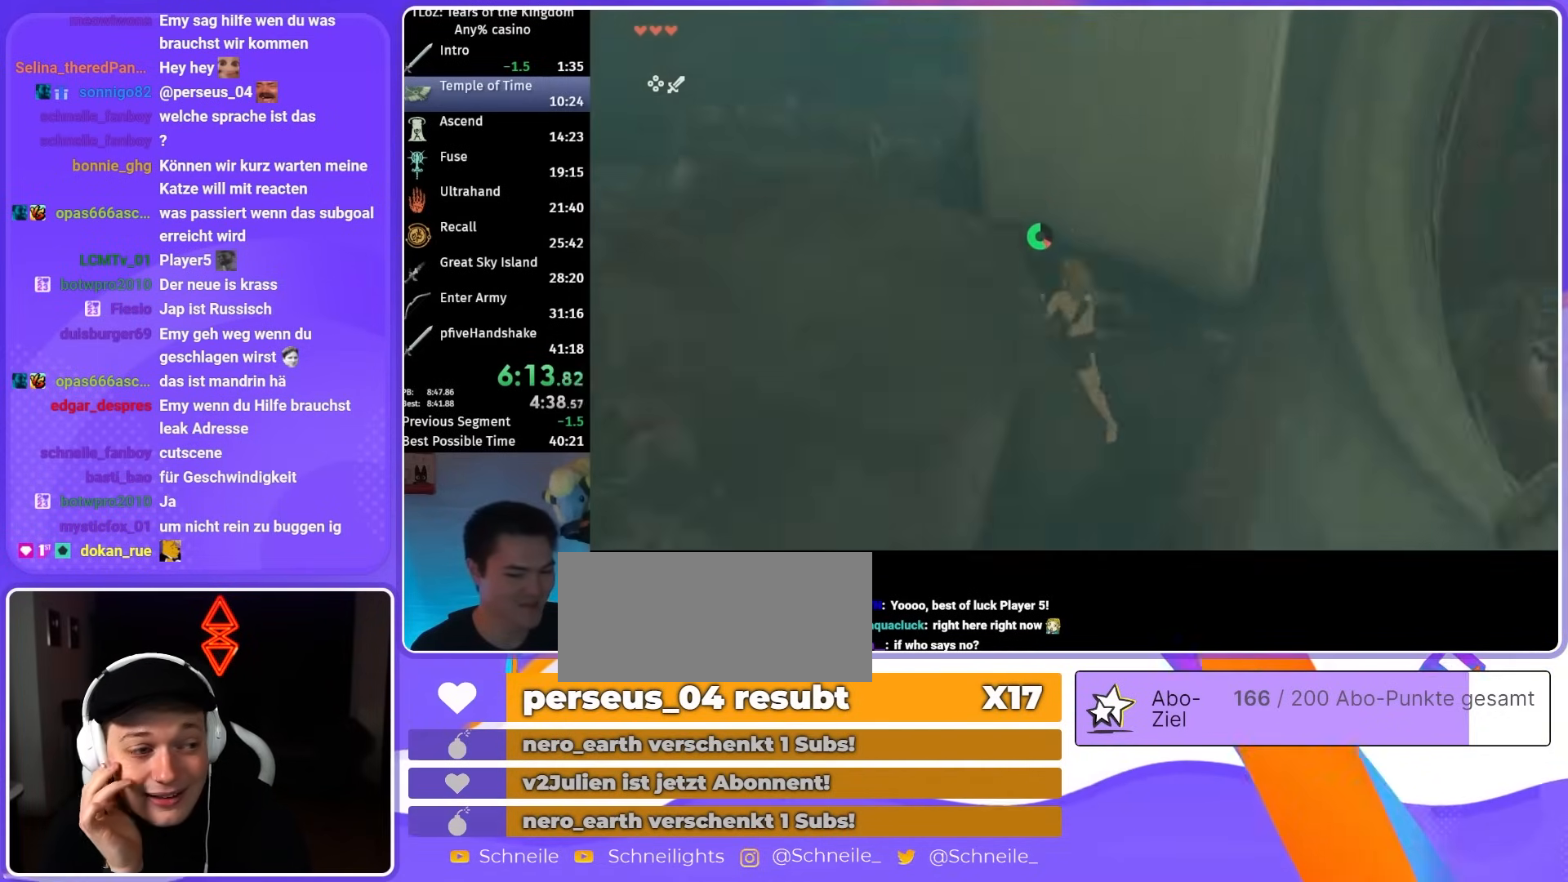
{"buttons": [], "left_stick": "up-left", "right_stick": "center", "events": [[50, "B", "up"], [250, "B", "down"], [250, "R1", "down"], [350, "B", "up"], [417, "B", "down"], [417, "R1", "up"], [483, "B", "up"]]}
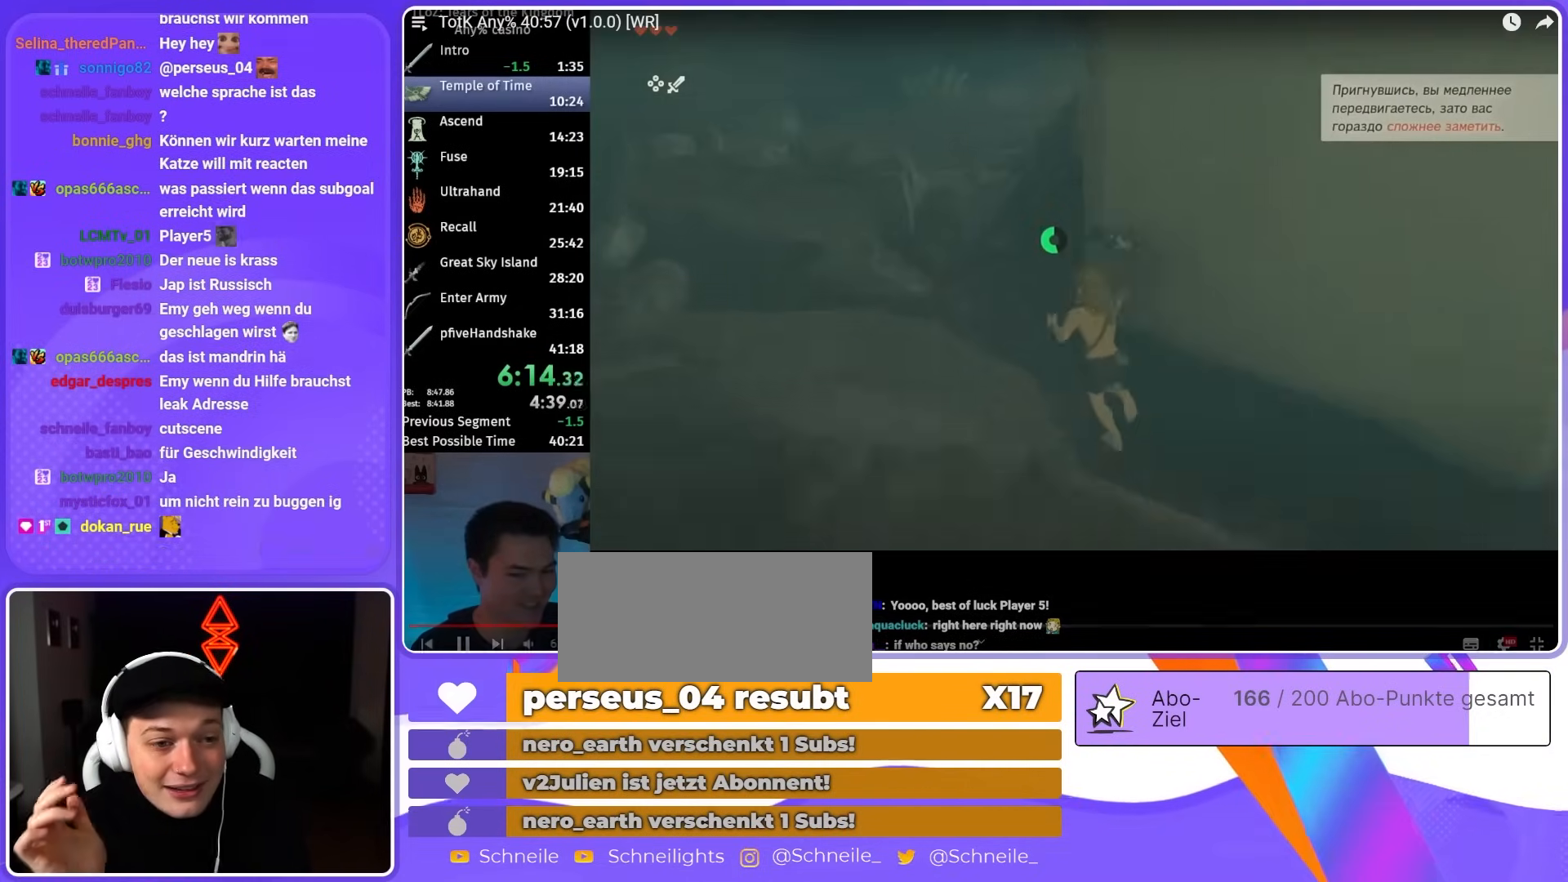
{"buttons": [], "left_stick": "up-left", "right_stick": "center", "events": []}
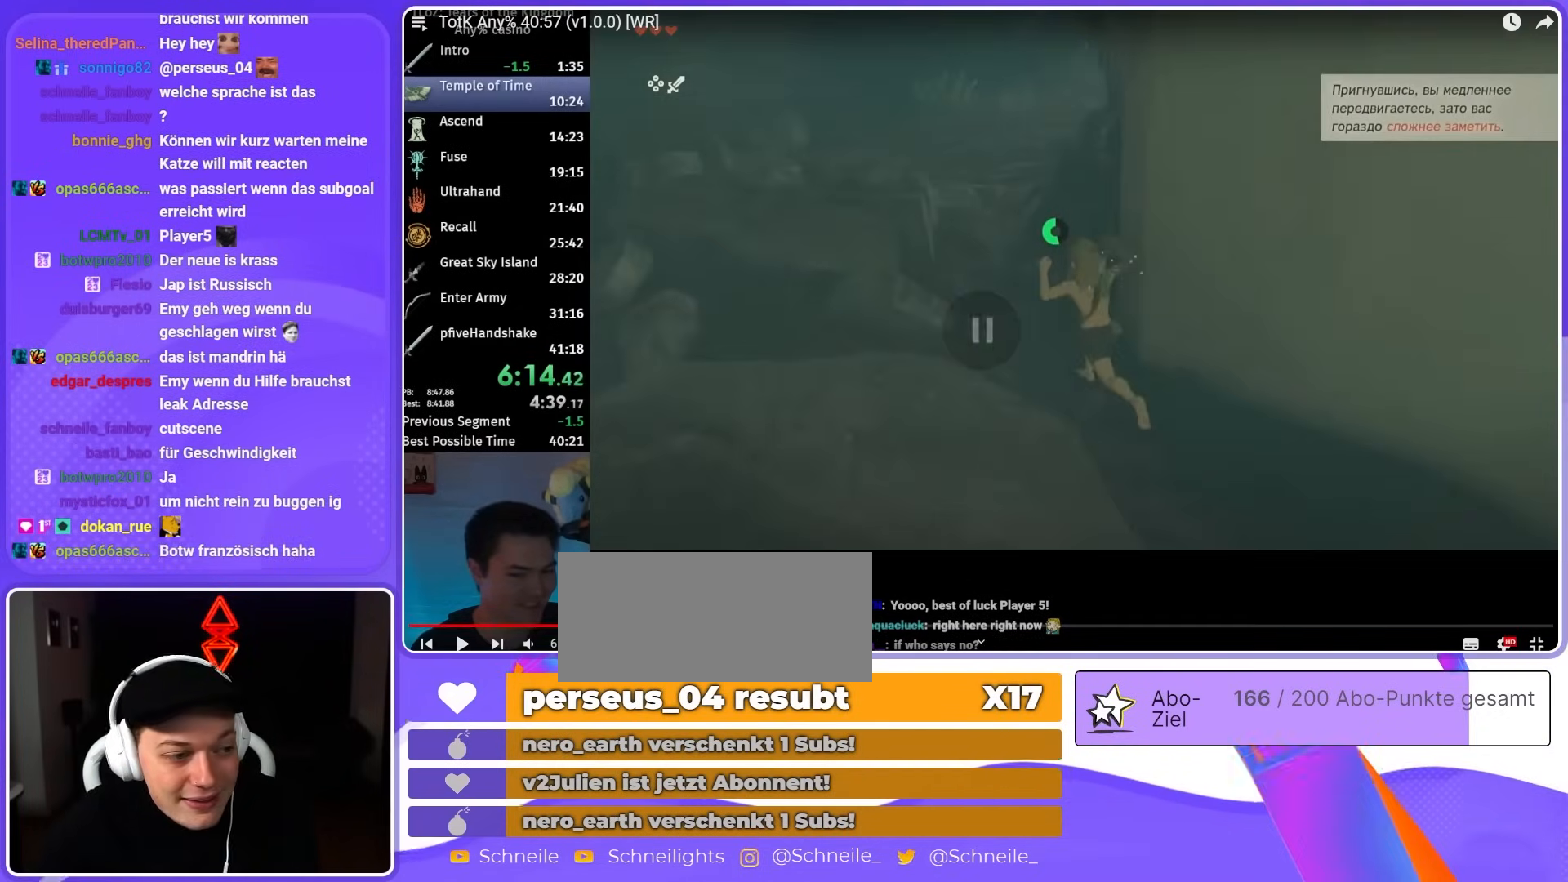
{"buttons": [], "left_stick": "up-left", "right_stick": "center", "events": []}
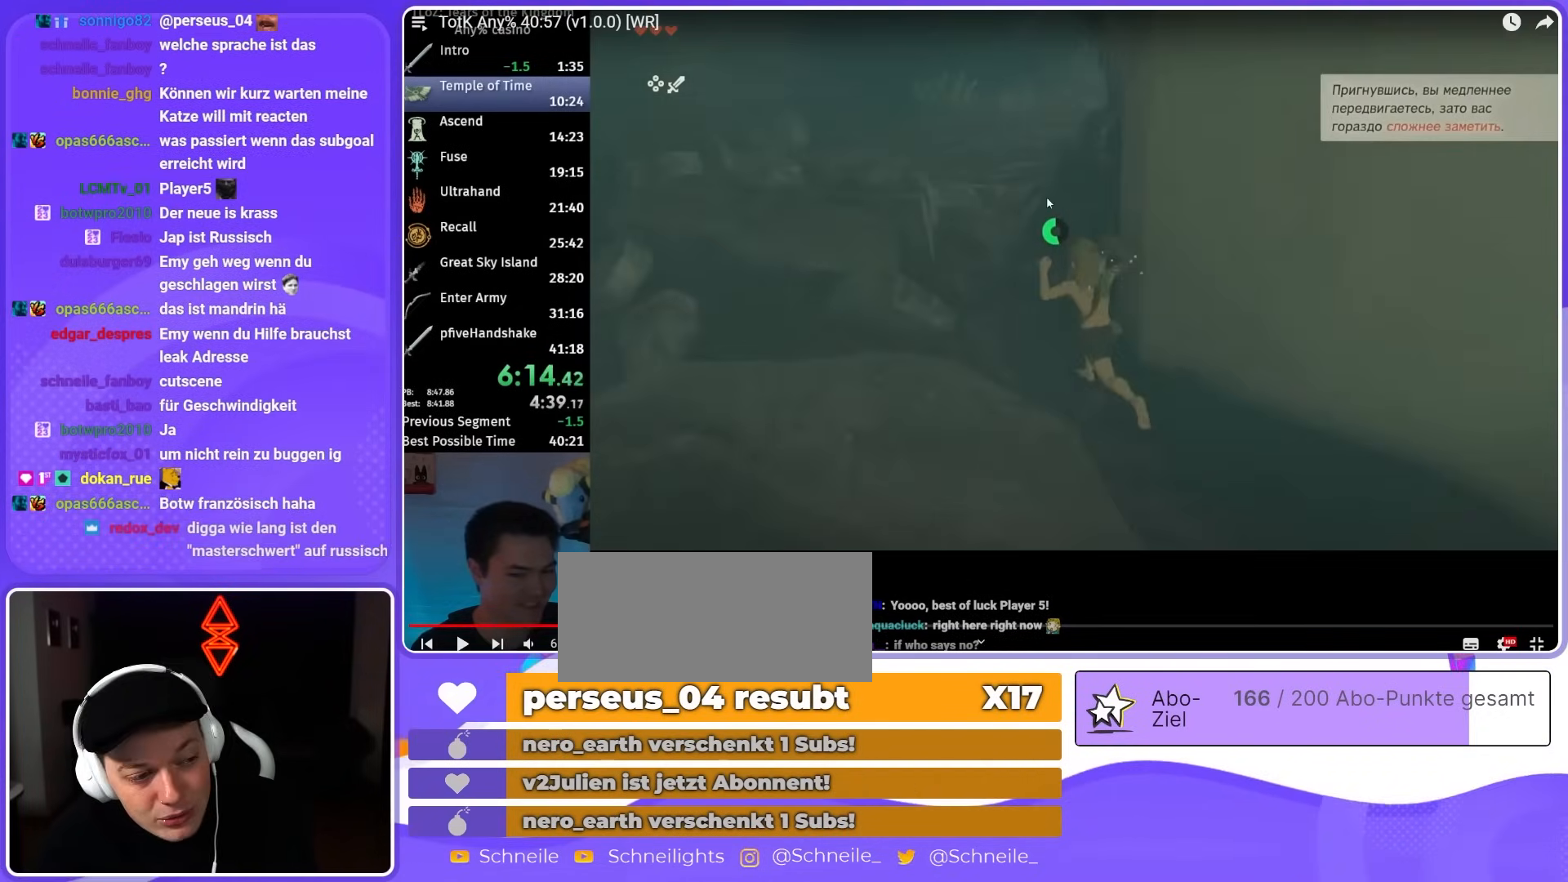
{"buttons": [], "left_stick": "up-left", "right_stick": "center", "events": []}